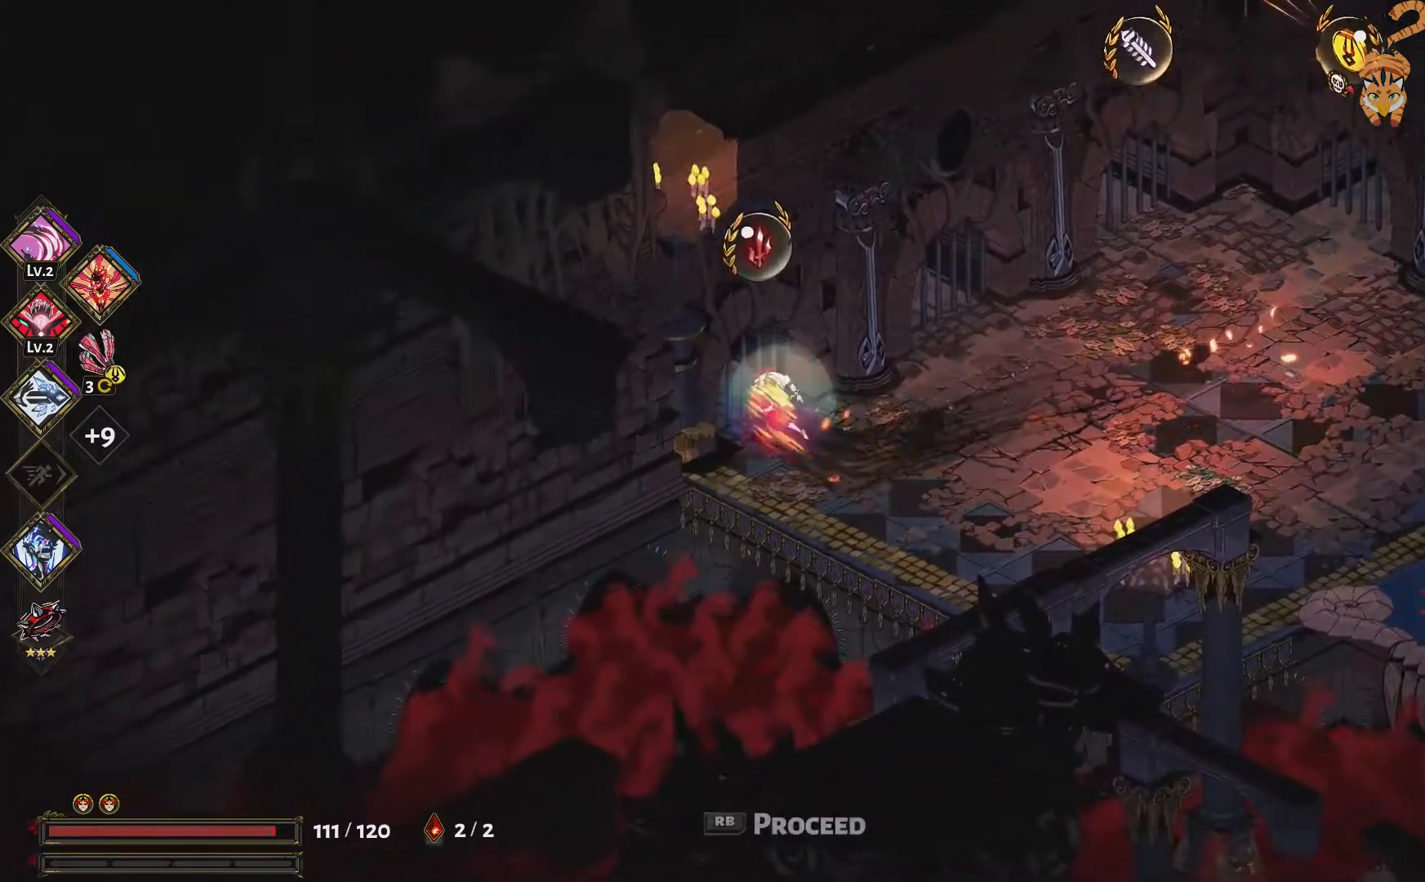
Gameplay with a controller (PlayStation layout); each line is a JSON object with the inputs held at the frame after it. "events" lists button and stick changes between this image and that frame as [ms after this image, input, new state], when the widget could be followed in between. Not read: HOME L3 R3.
{"buttons": [], "left_stick": "center", "right_stick": "center"}
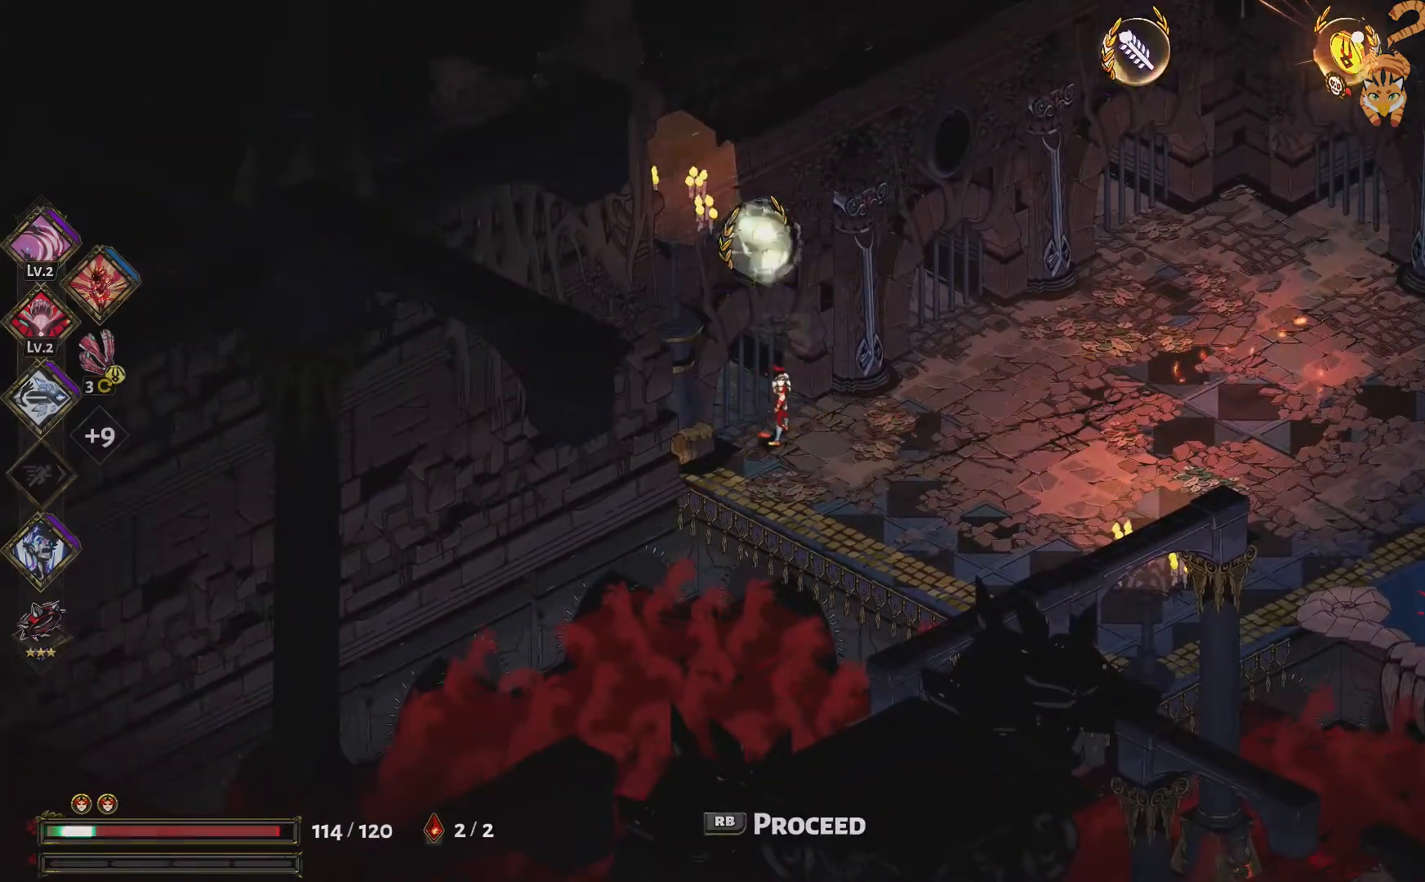
{"buttons": ["R1", "R2"], "left_stick": "center", "right_stick": "center", "events": [[66, "R1", "down"], [400, "R2", "down"]]}
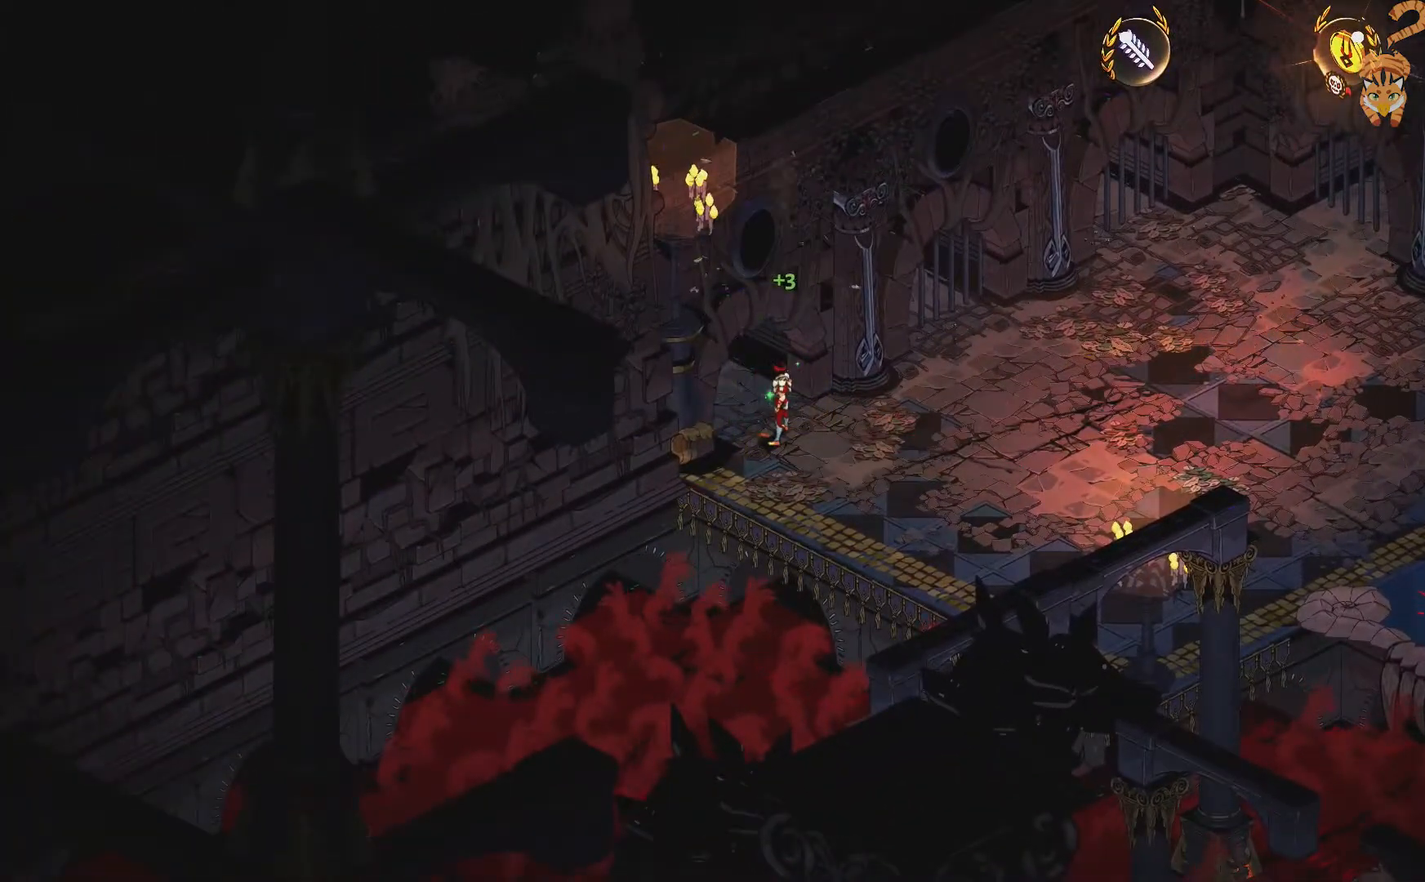
{"buttons": ["R1"], "left_stick": "center", "right_stick": "center", "events": [[100, "R2", "up"], [200, "R2", "down"], [401, "R2", "up"]]}
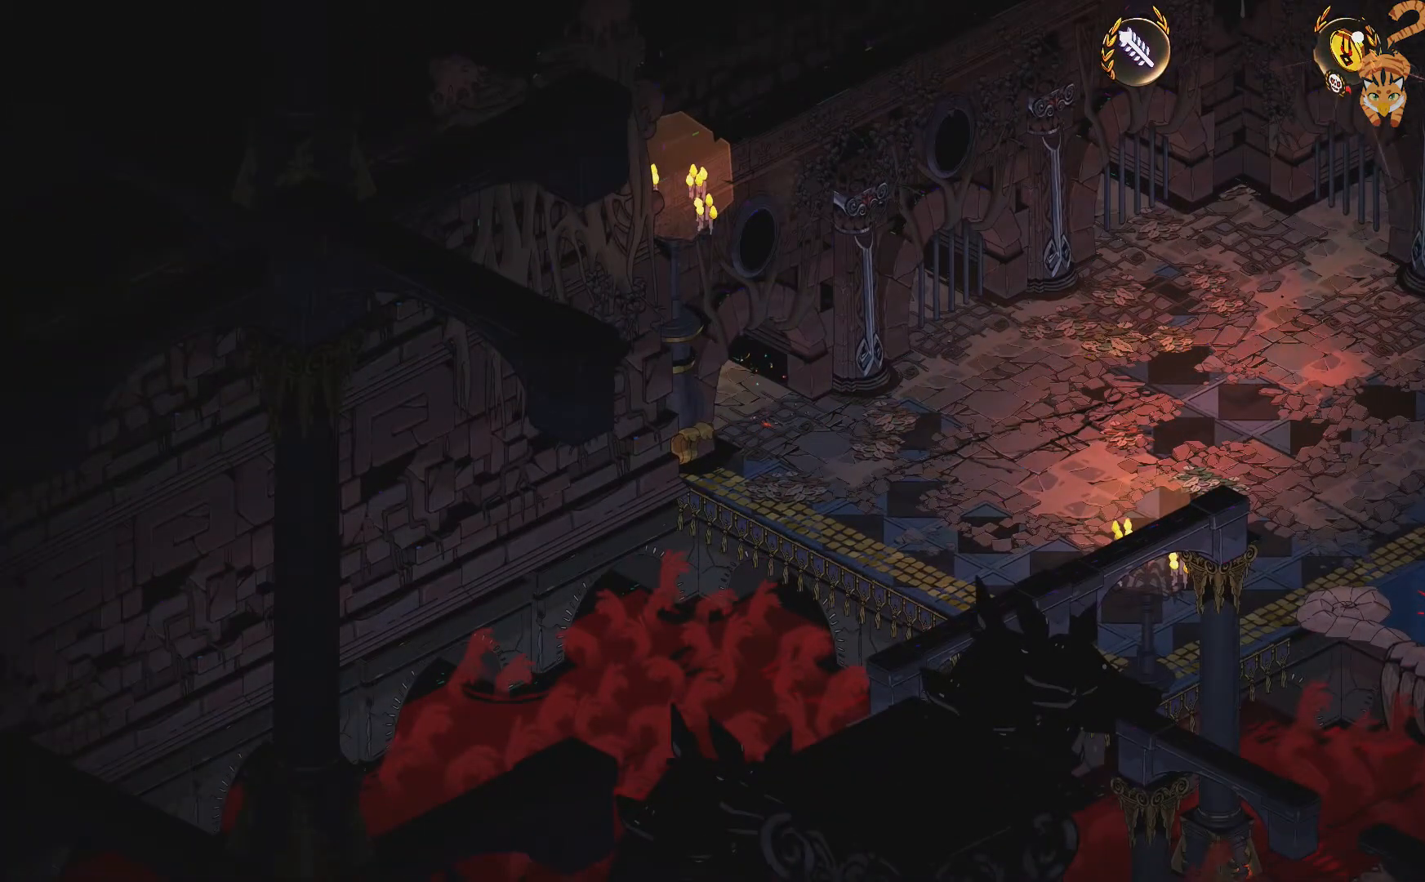
{"buttons": [], "left_stick": "center", "right_stick": "center"}